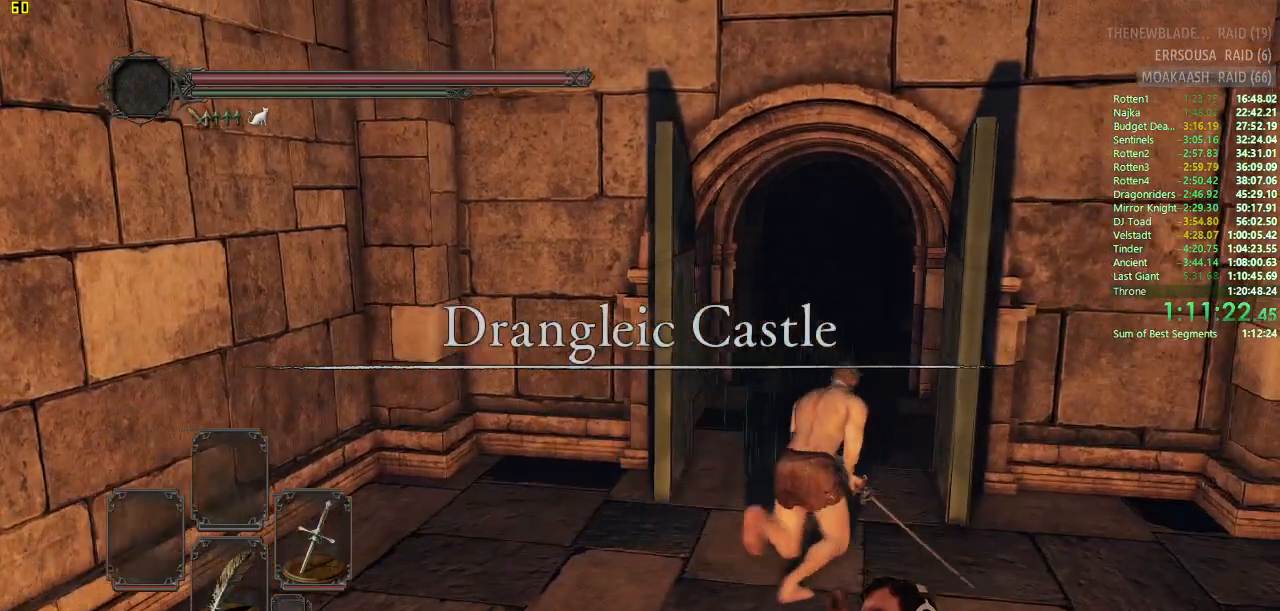
Gameplay with a controller (PlayStation layout); each line is a JSON object with the inputs held at the frame after it. "events" lists button and stick changes between this image and that frame as [ms after this image, input, new state], when the widget could be followed in between.
{"buttons": ["CIRCLE"], "left_stick": "up", "right_stick": "center", "events": [[16, "left_stick", "up"]]}
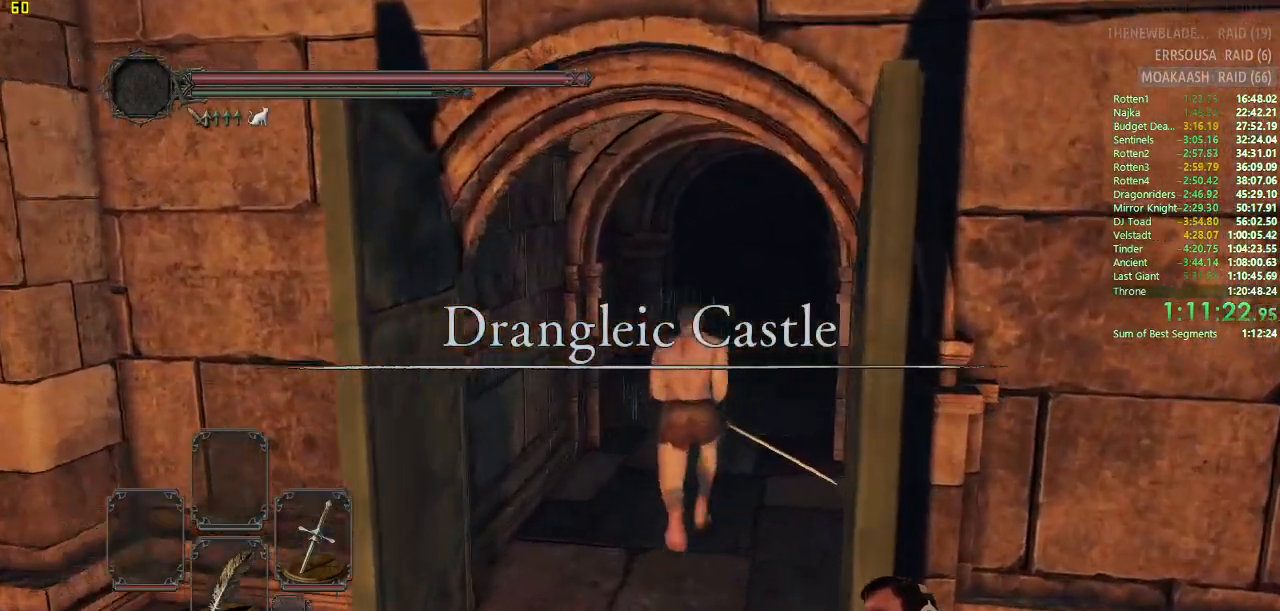
{"buttons": [], "left_stick": "up", "right_stick": "center", "events": [[234, "CIRCLE", "up"]]}
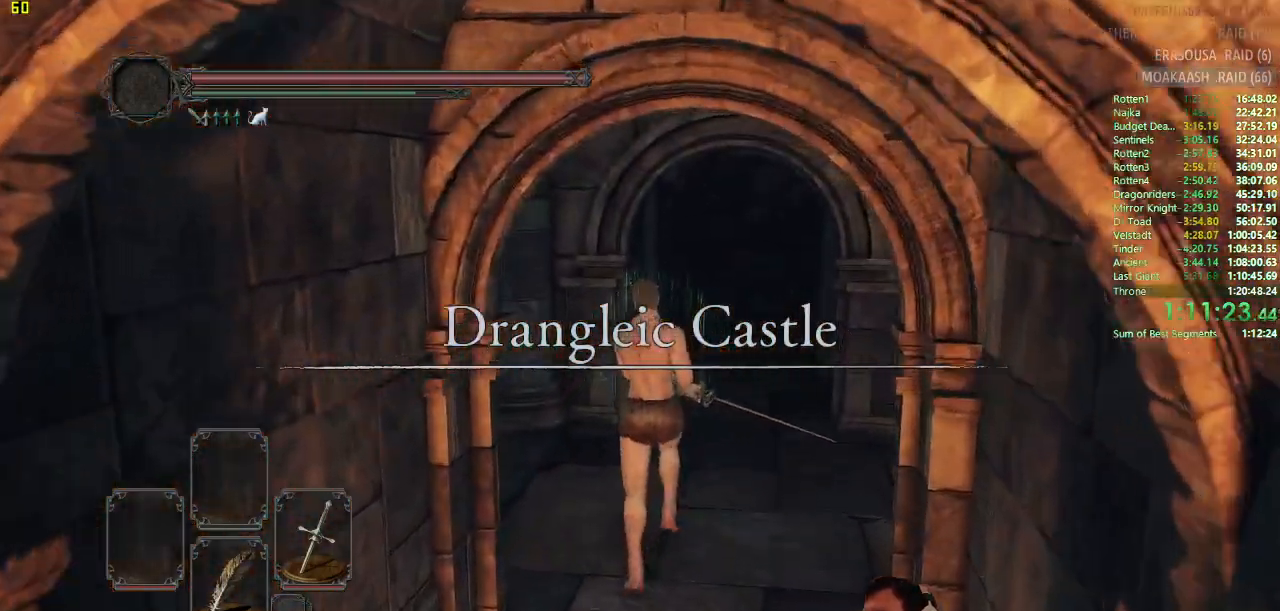
{"buttons": [], "left_stick": "up", "right_stick": "down-left", "events": [[350, "right_stick", "down-left"]]}
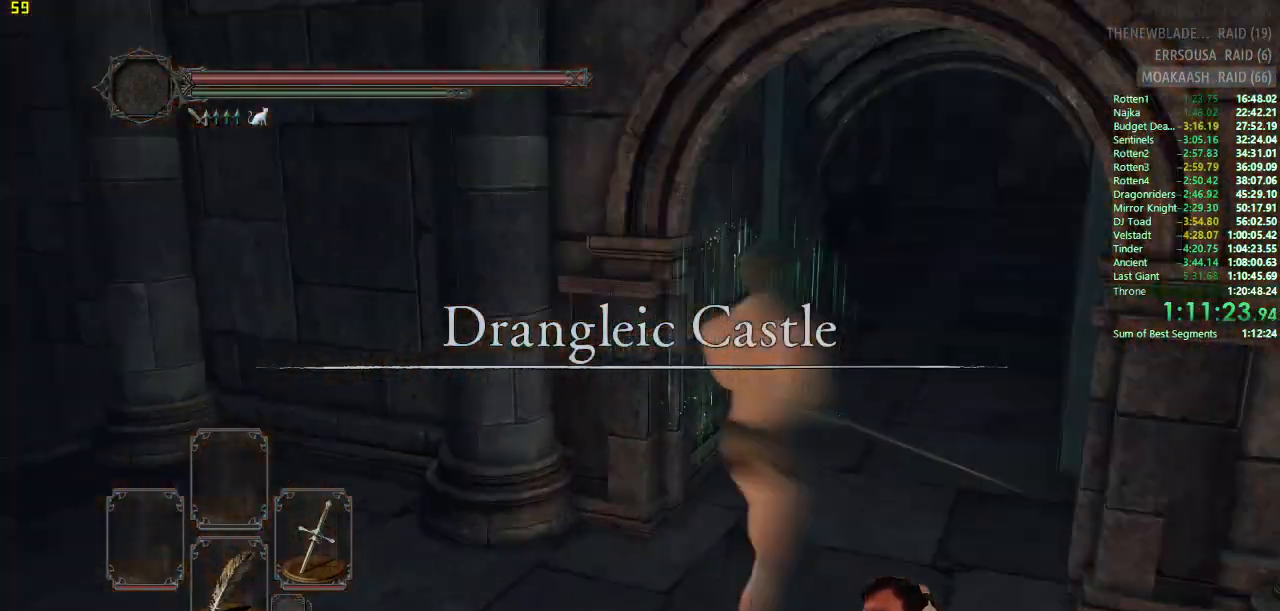
{"buttons": ["CIRCLE"], "left_stick": "up-left", "right_stick": "center", "events": [[84, "right_stick", "center"], [134, "left_stick", "up-left"], [334, "right_stick", "left"], [401, "right_stick", "center"], [451, "CIRCLE", "down"]]}
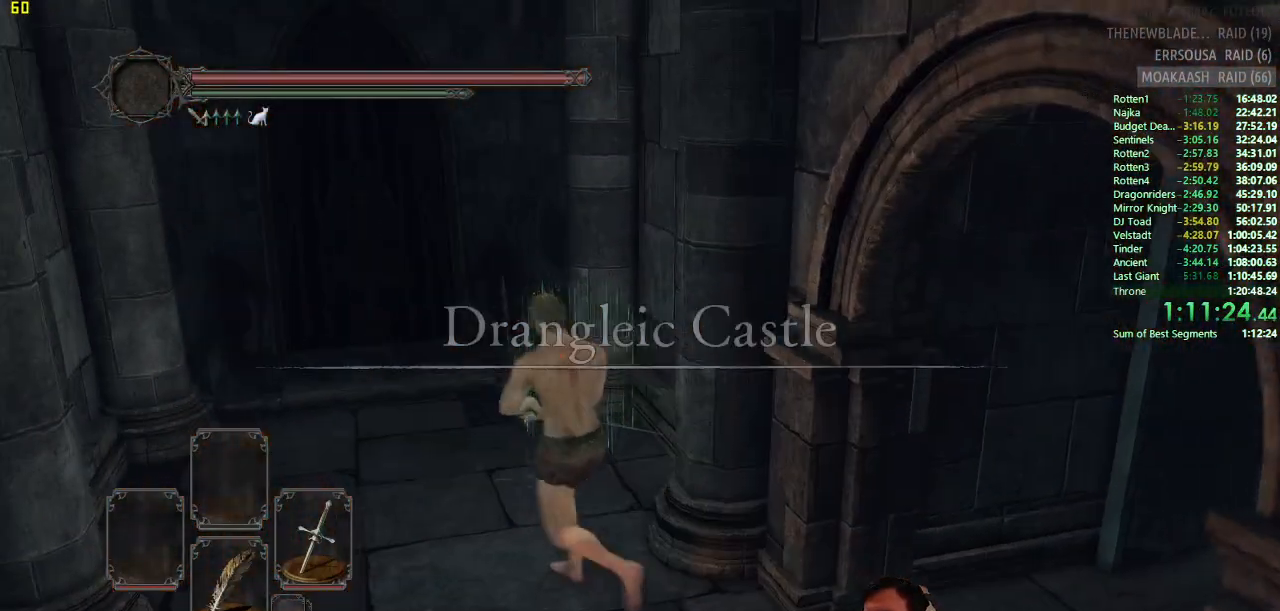
{"buttons": ["CIRCLE"], "left_stick": "up-left", "right_stick": "center", "events": []}
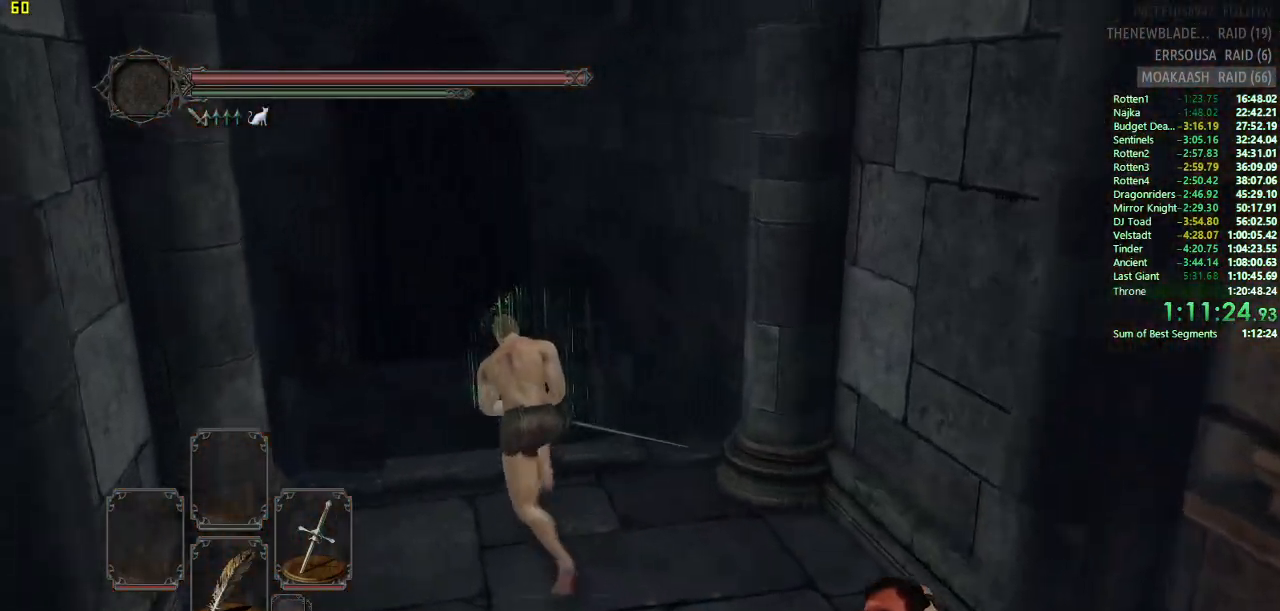
{"buttons": ["CIRCLE"], "left_stick": "up", "right_stick": "center", "events": [[217, "left_stick", "up"]]}
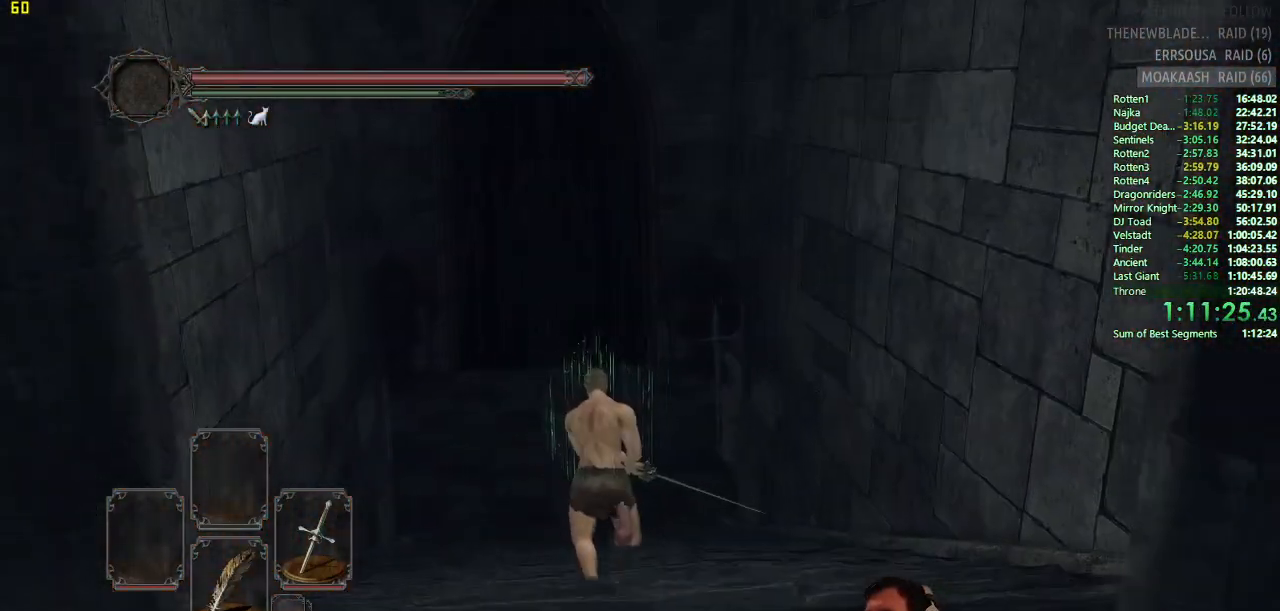
{"buttons": ["CIRCLE"], "left_stick": "up", "right_stick": "center", "events": []}
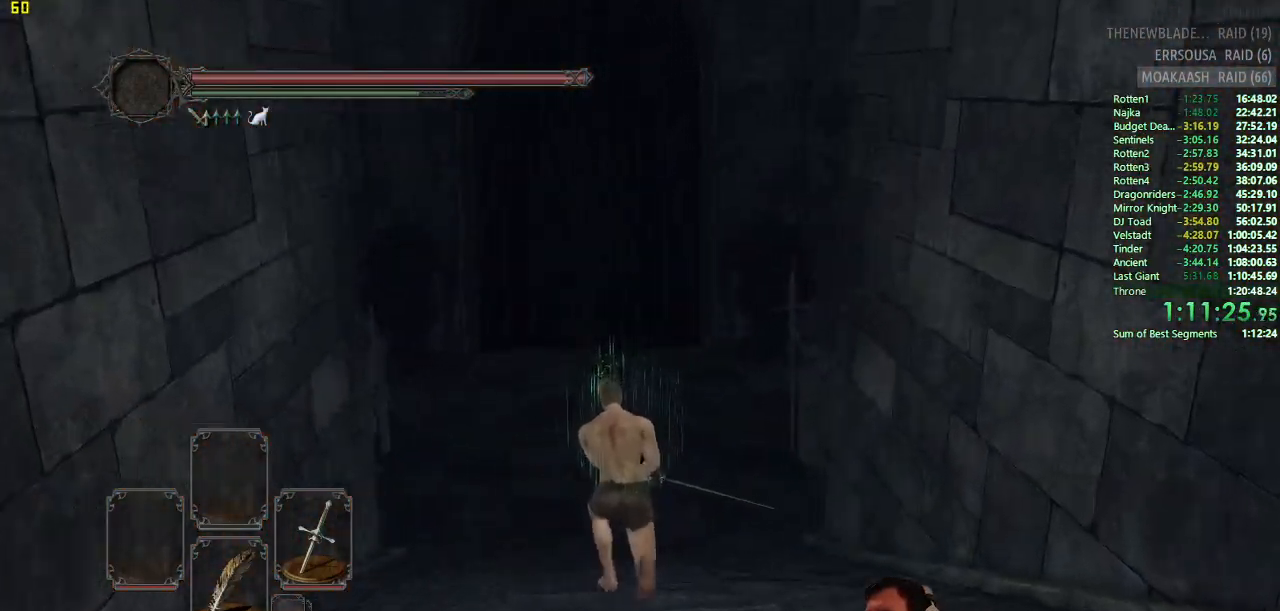
{"buttons": ["CIRCLE"], "left_stick": "up", "right_stick": "center", "events": []}
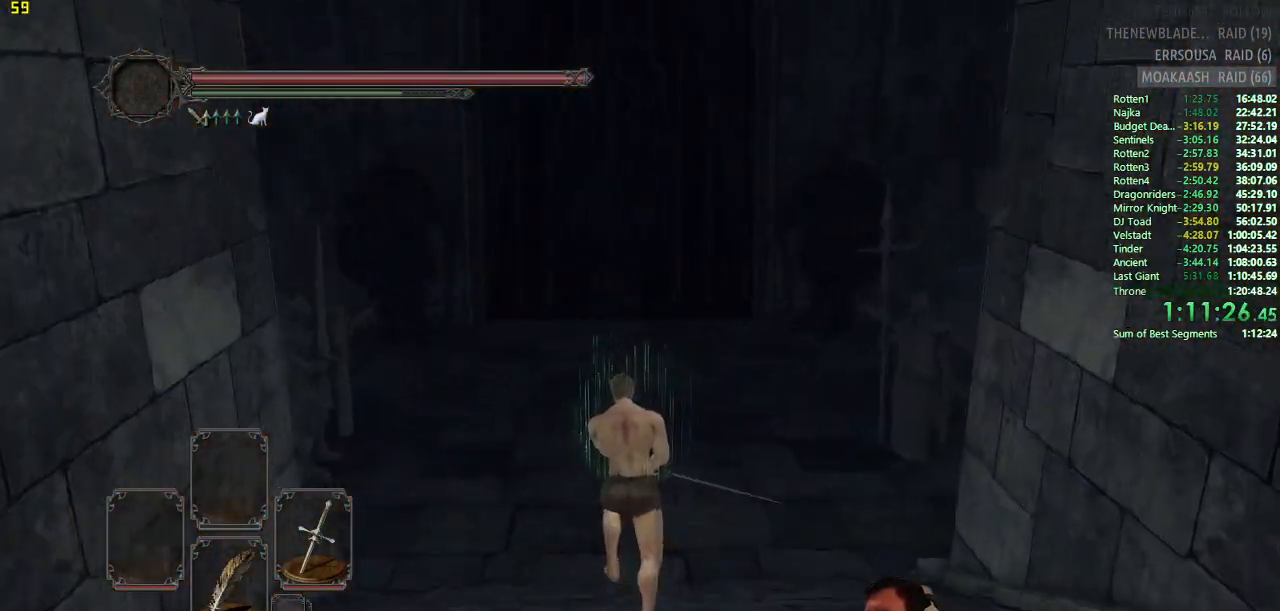
{"buttons": ["CIRCLE"], "left_stick": "up", "right_stick": "center", "events": []}
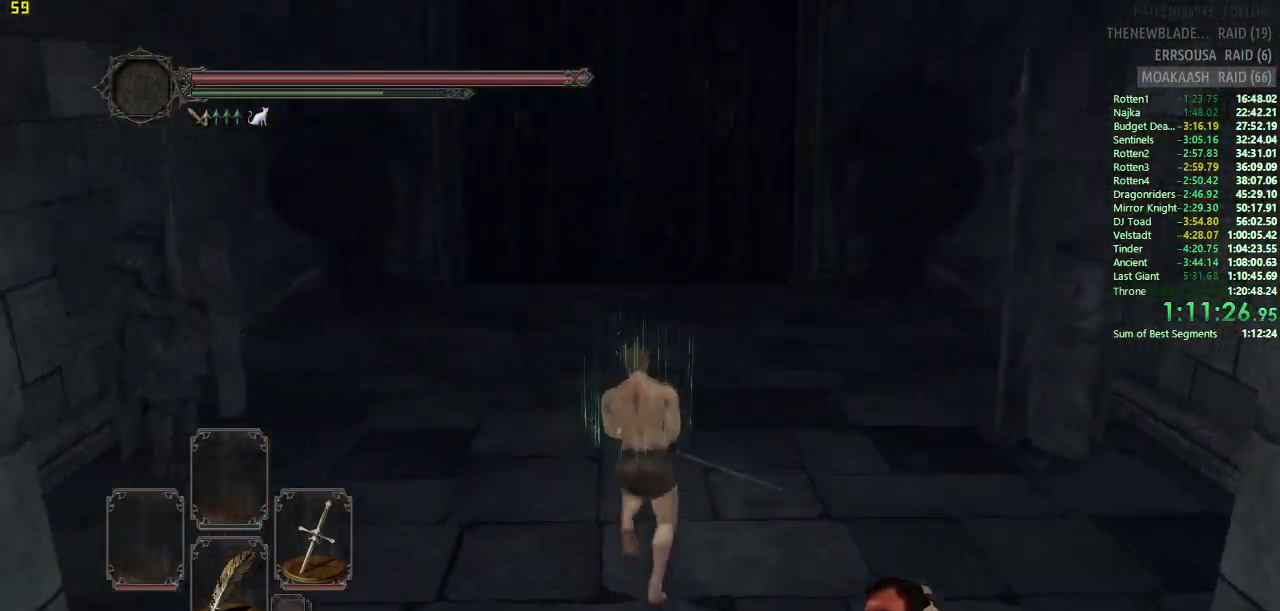
{"buttons": ["CIRCLE"], "left_stick": "up", "right_stick": "center", "events": [[401, "right_stick", "down-right"], [501, "right_stick", "center"]]}